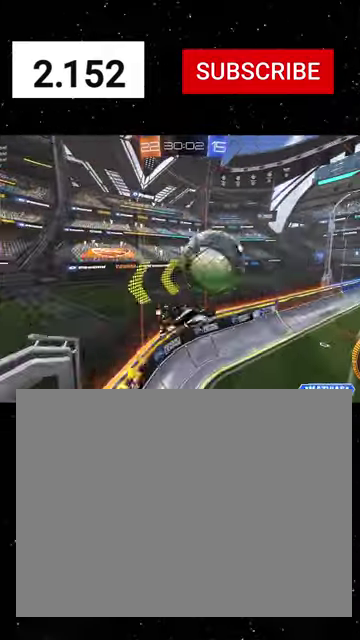
Gameplay with a controller (Xbox layout); each line is a JSON object with the inputs held at the frame after it. "events" lists button and stick changes between this image and that frame as [ms after this image, input, new state], when the widget could be followed in between. This document gives stick clicks only as held states, not as events.
{"buttons": ["R1", "R2"], "left_stick": "center", "right_stick": "center", "events": [[100, "R1", "down"], [100, "Y", "down"], [100, "left_stick", "down-right"], [200, "Y", "up"], [200, "left_stick", "right"], [300, "X", "up"], [367, "left_stick", "center"]]}
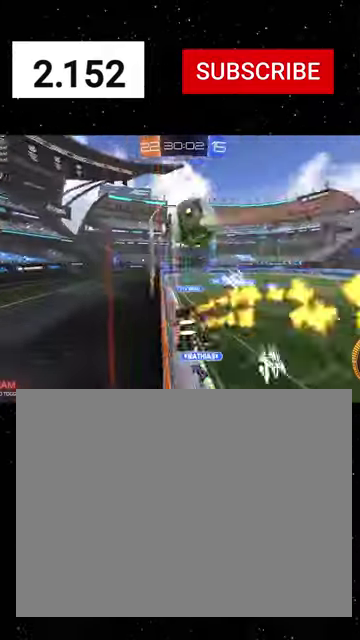
{"buttons": ["A", "R1", "R2"], "left_stick": "left", "right_stick": "center", "events": [[34, "left_stick", "right"], [167, "left_stick", "left"], [400, "A", "down"]]}
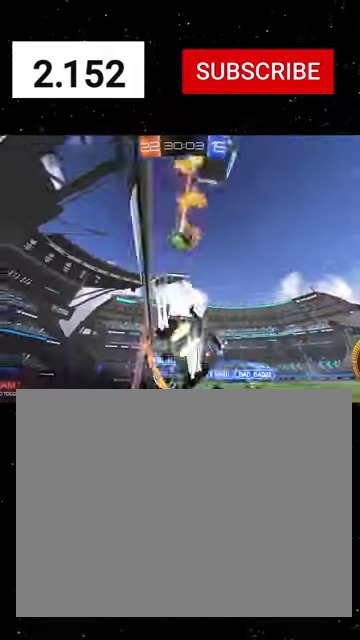
{"buttons": ["R1", "R2"], "left_stick": "down-right", "right_stick": "center", "events": [[34, "A", "up"], [67, "left_stick", "center"], [167, "left_stick", "up-left"], [267, "A", "down"], [334, "A", "up"], [367, "Y", "down"], [367, "left_stick", "down-right"], [434, "Y", "up"]]}
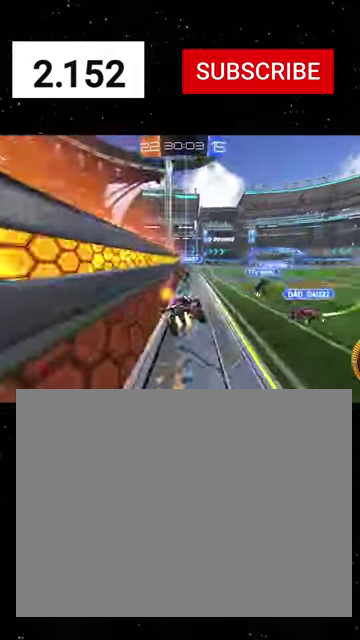
{"buttons": ["X", "L1", "R2"], "left_stick": "down-right", "right_stick": "center", "events": [[34, "left_stick", "right"], [167, "left_stick", "left"], [334, "X", "down"], [334, "left_stick", "down-right"], [400, "L1", "down"], [500, "R1", "up"]]}
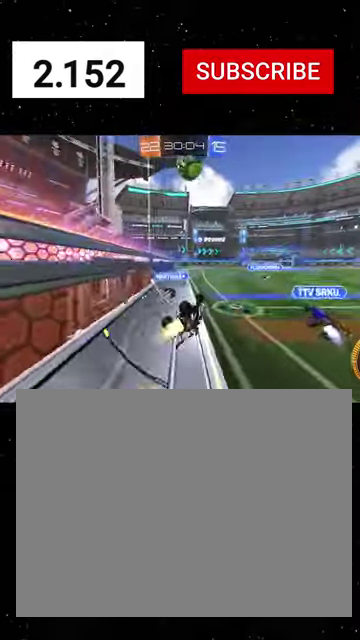
{"buttons": ["R2"], "left_stick": "left", "right_stick": "center", "events": [[67, "L1", "up"], [100, "left_stick", "left"], [167, "R1", "down"], [167, "left_stick", "down-left"], [300, "X", "up"], [367, "Y", "down"], [367, "left_stick", "center"], [434, "R1", "up"], [434, "Y", "up"], [500, "left_stick", "left"]]}
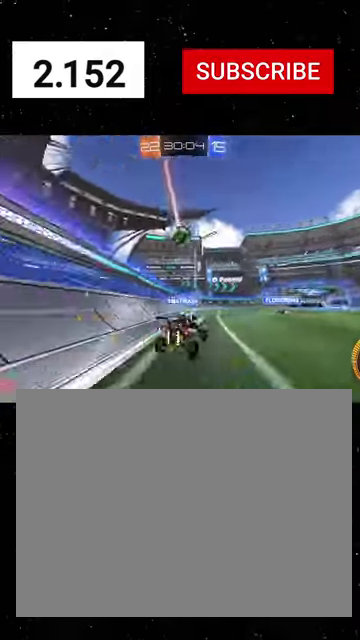
{"buttons": ["Y", "R1", "R2"], "left_stick": "left", "right_stick": "center", "events": [[34, "R1", "down"], [234, "left_stick", "center"], [367, "Y", "down"], [367, "left_stick", "left"], [434, "Y", "up"], [500, "Y", "down"]]}
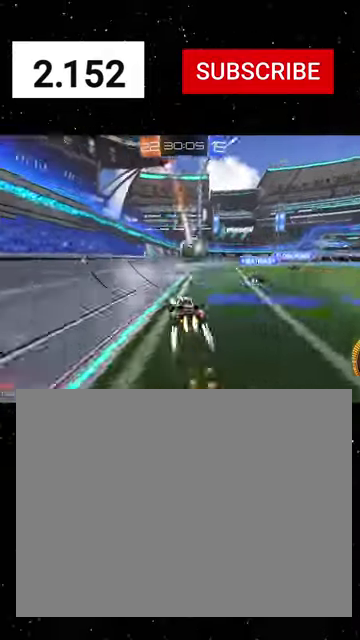
{"buttons": ["A", "R2"], "left_stick": "down-right", "right_stick": "center", "events": [[100, "Y", "up"], [267, "left_stick", "right"], [300, "L2", "down"], [300, "R1", "up"], [334, "R2", "up"], [434, "left_stick", "down-right"], [467, "A", "down"], [467, "L2", "up"], [500, "R2", "down"]]}
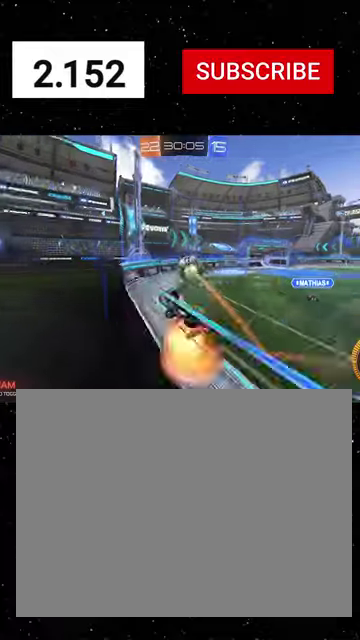
{"buttons": ["X", "R1", "R2"], "left_stick": "down", "right_stick": "center", "events": [[34, "left_stick", "down"], [67, "X", "down"], [167, "A", "up"], [200, "R1", "down"], [267, "left_stick", "down-right"], [367, "X", "up"], [367, "left_stick", "up"], [434, "A", "down"], [434, "left_stick", "up-left"], [500, "A", "up"], [500, "X", "down"], [500, "left_stick", "down"]]}
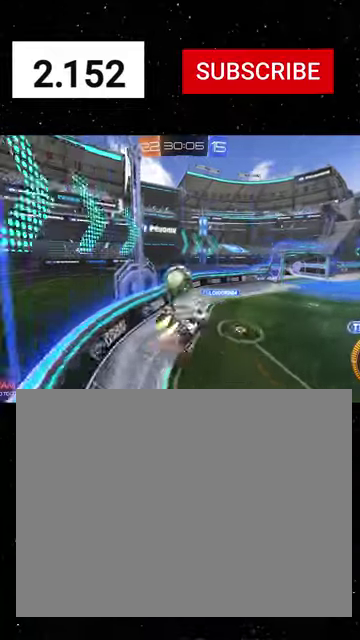
{"buttons": ["X", "Y", "R1", "R2"], "left_stick": "down", "right_stick": "center", "events": [[34, "Y", "down"], [434, "Y", "up"], [500, "Y", "down"]]}
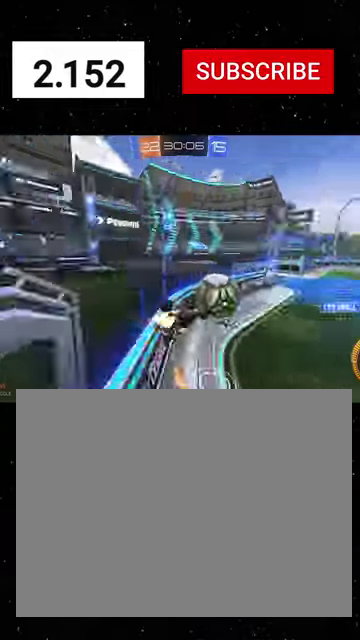
{"buttons": ["A", "R1", "R2"], "left_stick": "left", "right_stick": "center", "events": [[100, "Y", "up"], [134, "R1", "up"], [167, "R1", "down"], [200, "Y", "down"], [234, "R1", "up"], [234, "Y", "up"], [300, "R1", "down"], [300, "Y", "down"], [334, "left_stick", "down-right"], [367, "X", "up"], [400, "Y", "up"], [500, "A", "down"], [500, "left_stick", "left"]]}
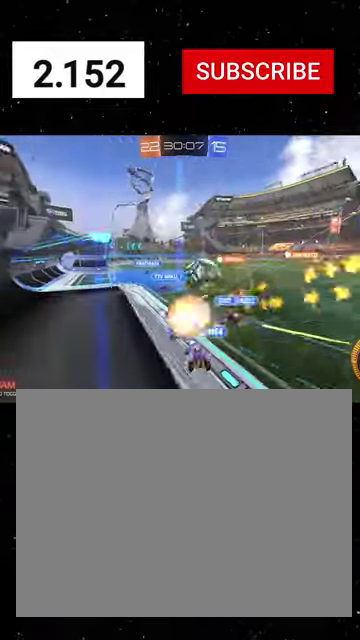
{"buttons": ["R1", "R2"], "left_stick": "center", "right_stick": "center", "events": [[34, "A", "up"], [100, "A", "down"], [134, "A", "up"], [167, "Y", "down"], [200, "Y", "up"], [200, "left_stick", "right"], [267, "Y", "down"], [334, "Y", "up"], [500, "left_stick", "center"]]}
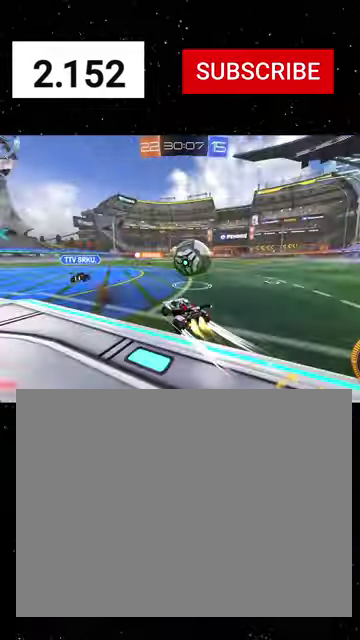
{"buttons": ["X", "Y", "R1", "R2"], "left_stick": "down", "right_stick": "center", "events": [[67, "R1", "up"], [100, "L2", "down"], [100, "R2", "up"], [134, "left_stick", "down-right"], [200, "left_stick", "right"], [234, "A", "down"], [234, "L2", "up"], [234, "R1", "down"], [234, "R2", "down"], [300, "left_stick", "up-left"], [400, "X", "down"], [434, "A", "up"], [434, "Y", "down"], [434, "left_stick", "down"]]}
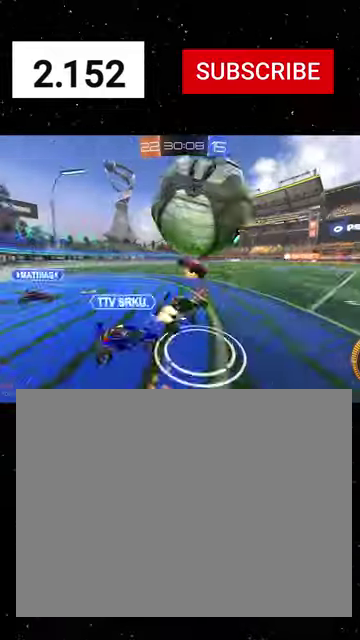
{"buttons": ["X", "Y", "R1", "R2"], "left_stick": "down-left", "right_stick": "center", "events": [[34, "Y", "up"], [100, "left_stick", "down-right"], [167, "left_stick", "down"], [234, "left_stick", "down-left"], [334, "left_stick", "down"], [500, "Y", "down"], [500, "left_stick", "down-left"]]}
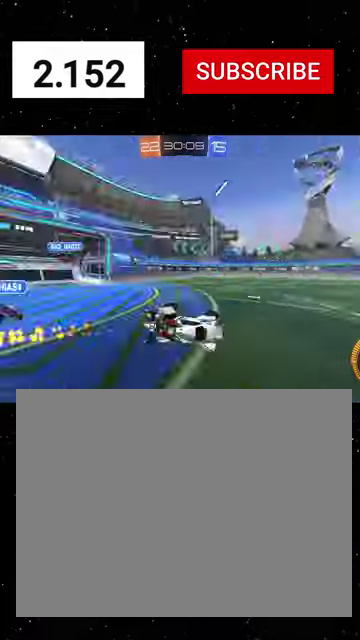
{"buttons": ["L1", "R1", "R2"], "left_stick": "down-right", "right_stick": "center", "events": [[100, "R1", "up"], [100, "Y", "up"], [200, "X", "up"], [300, "left_stick", "down-right"], [334, "L1", "down"], [434, "R1", "down"]]}
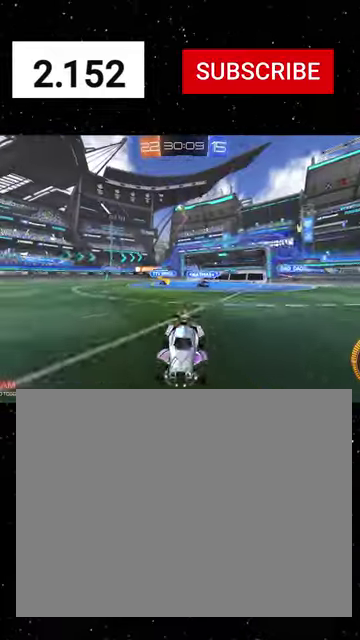
{"buttons": ["R2"], "left_stick": "right", "right_stick": "center", "events": [[34, "L1", "up"], [34, "left_stick", "right"], [234, "R1", "up"], [300, "L2", "down"], [300, "R2", "up"], [400, "R2", "down"], [434, "L2", "up"]]}
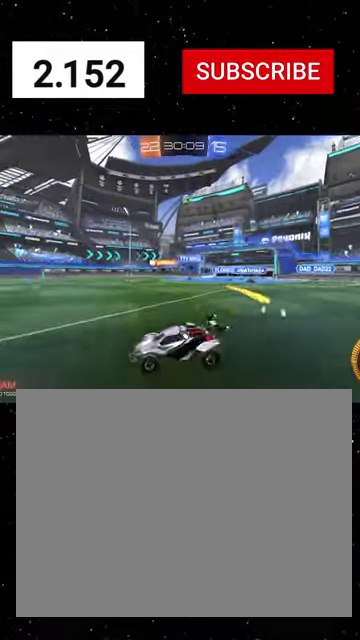
{"buttons": ["R2"], "left_stick": "down-right", "right_stick": "center", "events": [[267, "L2", "down"], [267, "R2", "up"], [334, "R2", "down"], [400, "L2", "up"], [400, "left_stick", "down"], [467, "left_stick", "down-right"]]}
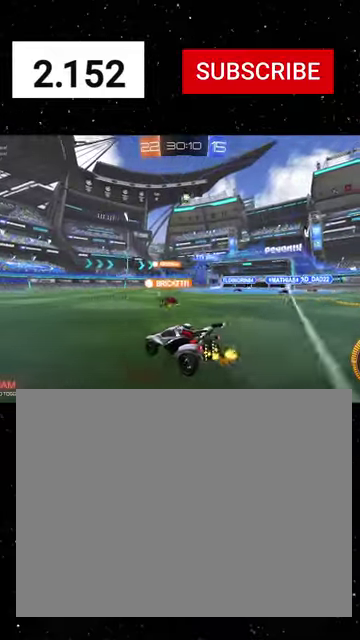
{"buttons": ["R1", "R2"], "left_stick": "left", "right_stick": "center", "events": [[134, "left_stick", "left"], [267, "left_stick", "down-right"], [434, "R1", "down"], [434, "left_stick", "left"]]}
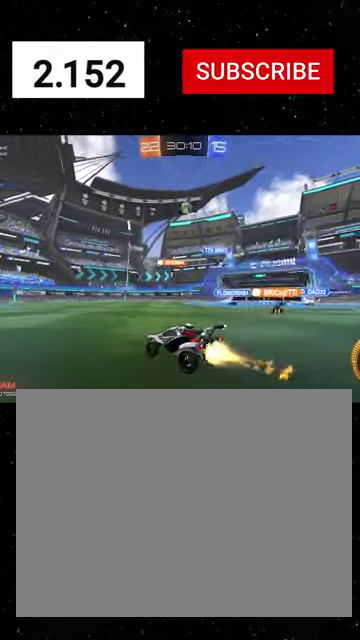
{"buttons": ["R1", "R2"], "left_stick": "left", "right_stick": "center", "events": [[167, "left_stick", "right"], [367, "left_stick", "left"]]}
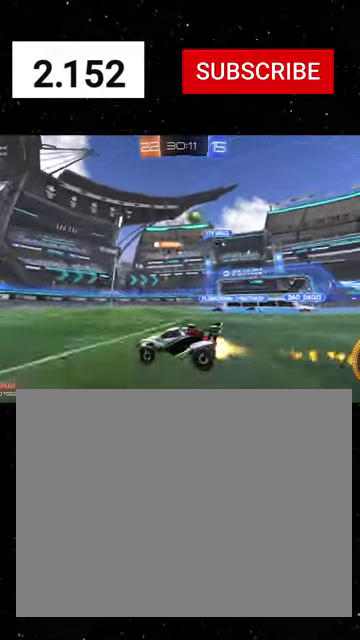
{"buttons": ["R1", "R2"], "left_stick": "left", "right_stick": "center", "events": [[100, "left_stick", "center"], [367, "left_stick", "left"]]}